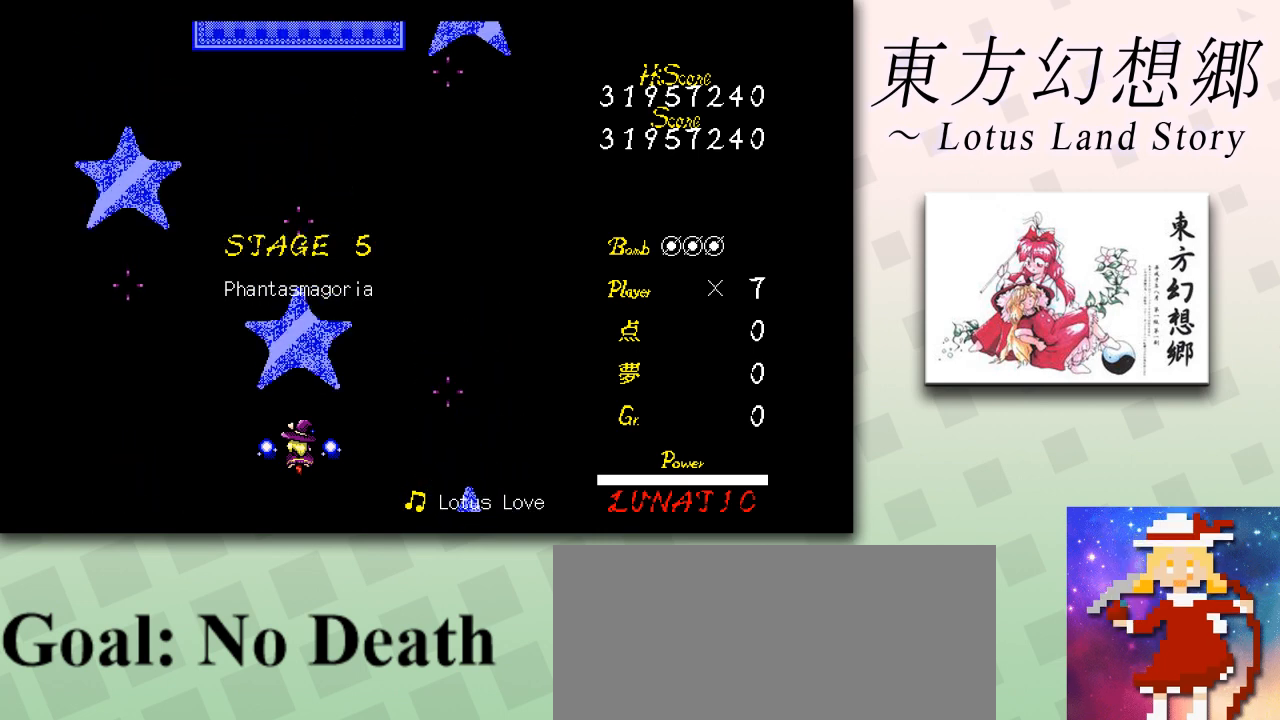
Gameplay with keyboard; each line is a JSON object with the keys held at the frame after it. "events" lists presses ("down") and releases ("up") of "c", "ctrl", "down", "escape", "left", "right", "shift", "up", "x" and "z" between this image and that frame as [ms after this image, input, new state], when the widget could be followed in between. No other keys are recorded. Mouse input is not recorded.
{"keys": ["z"], "events": [[84, "z", "down"], [209, "down", "down"], [501, "down", "up"]]}
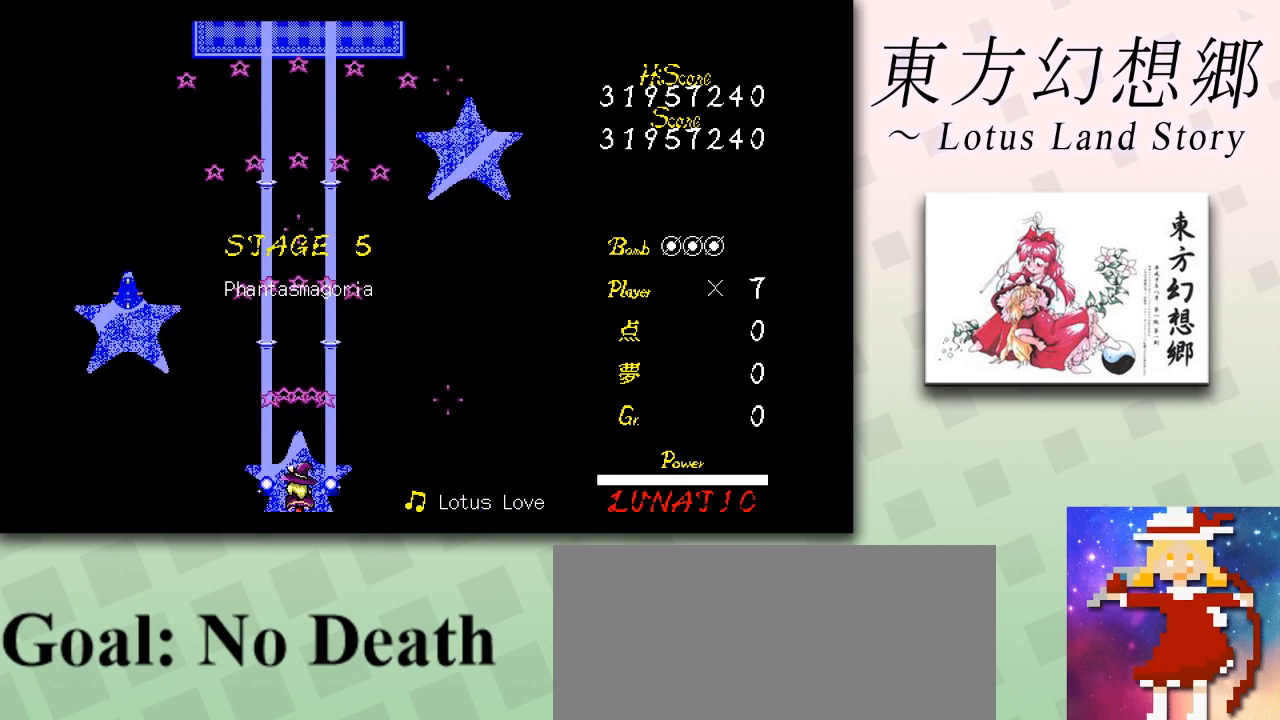
{"keys": ["z"], "events": [[83, "down", "down"], [166, "down", "up"], [208, "down", "down"], [292, "down", "up"], [333, "down", "down"], [417, "down", "up"]]}
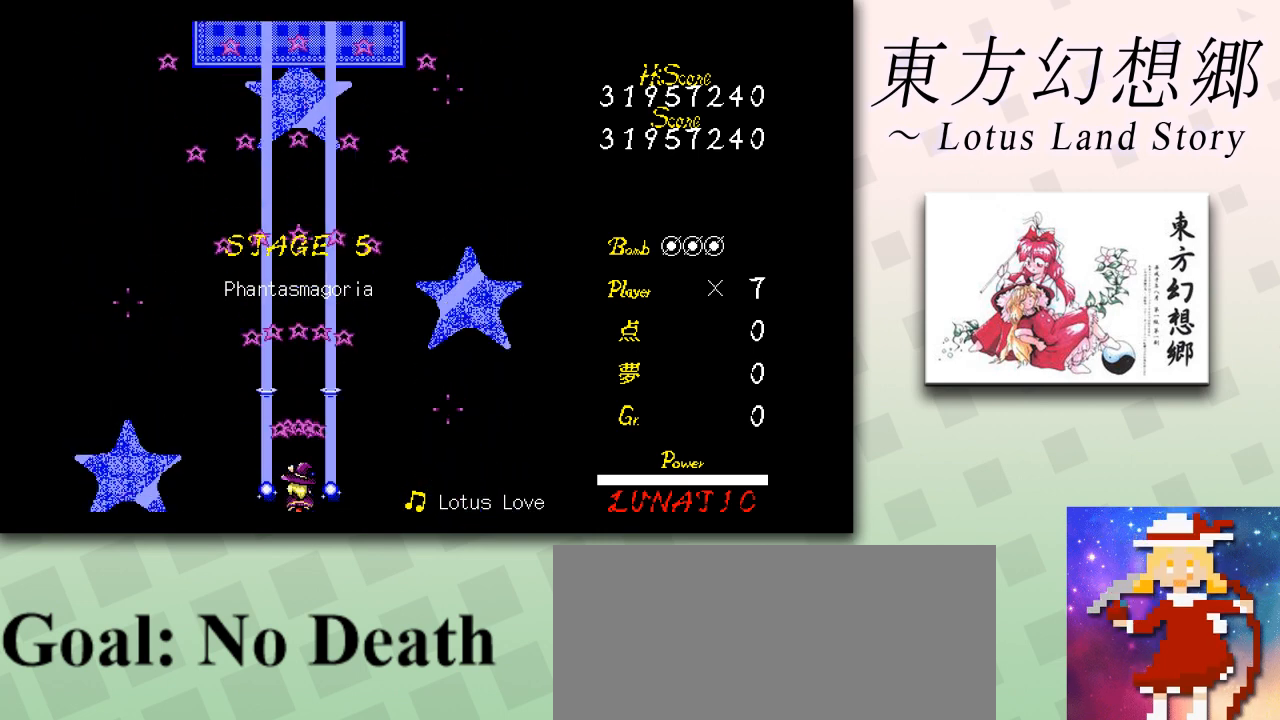
{"keys": ["z"], "events": []}
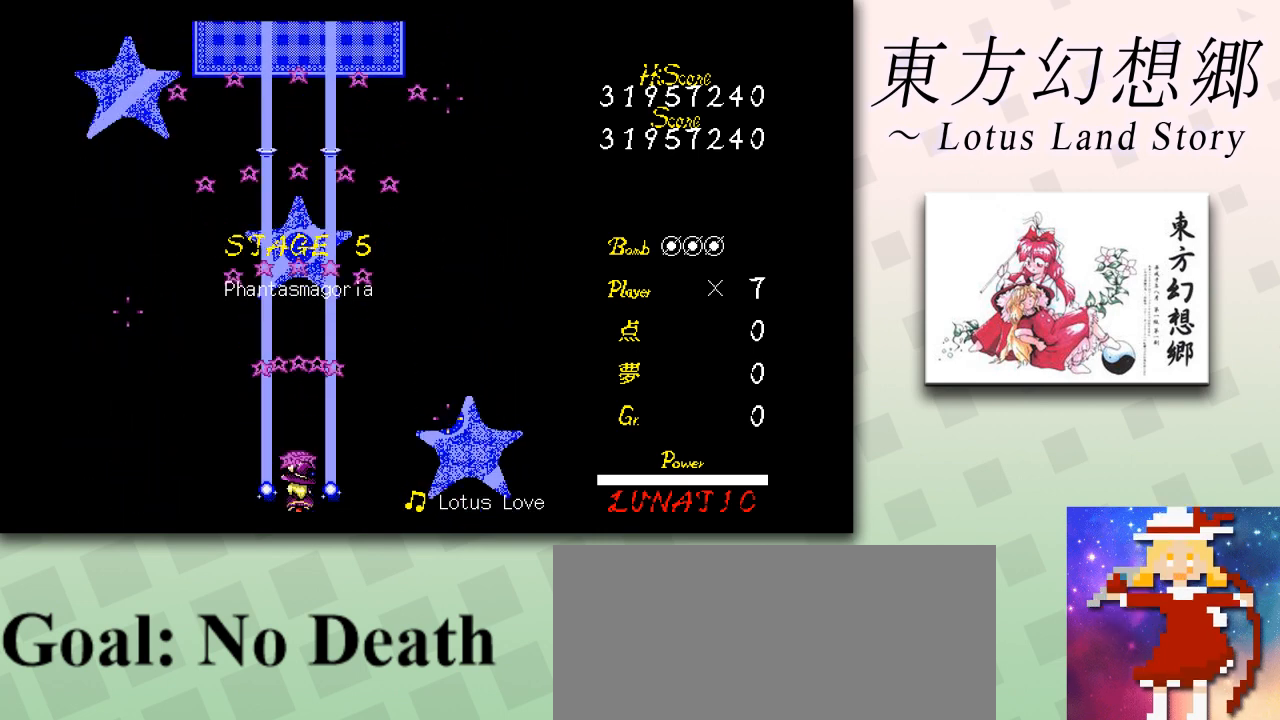
{"keys": ["z"], "events": []}
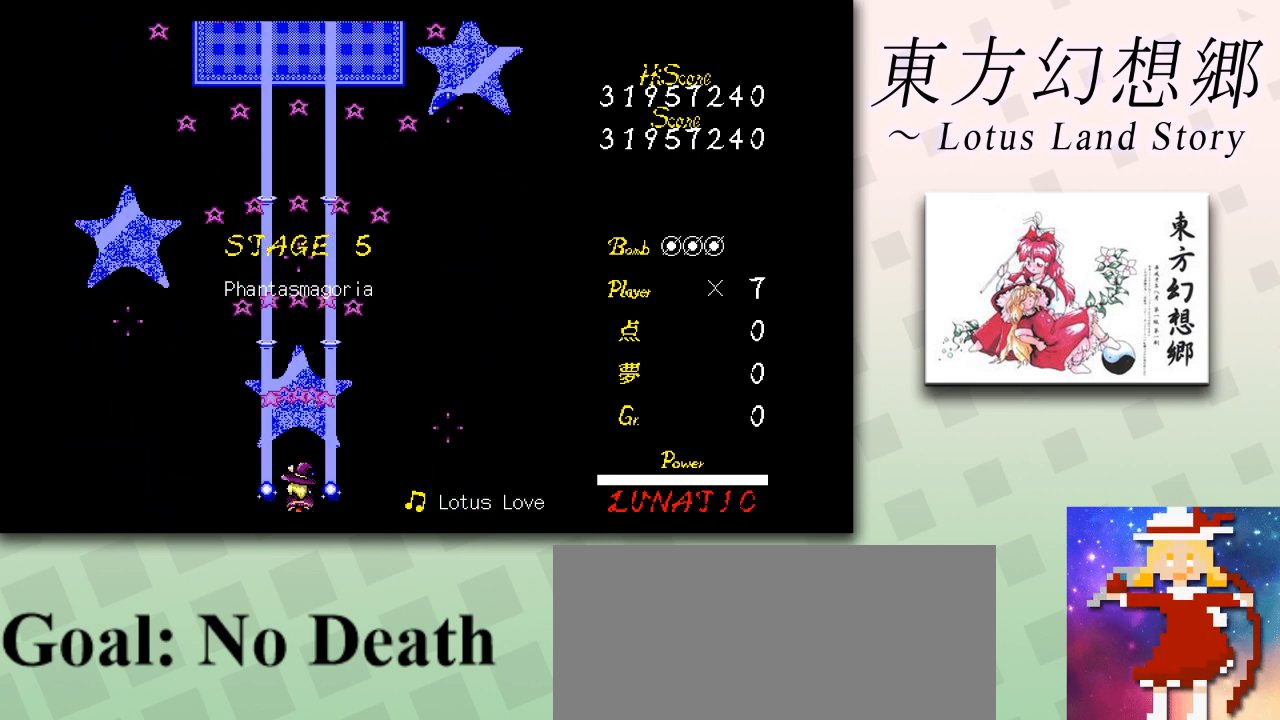
{"keys": ["down", "z"], "events": [[250, "down", "down"]]}
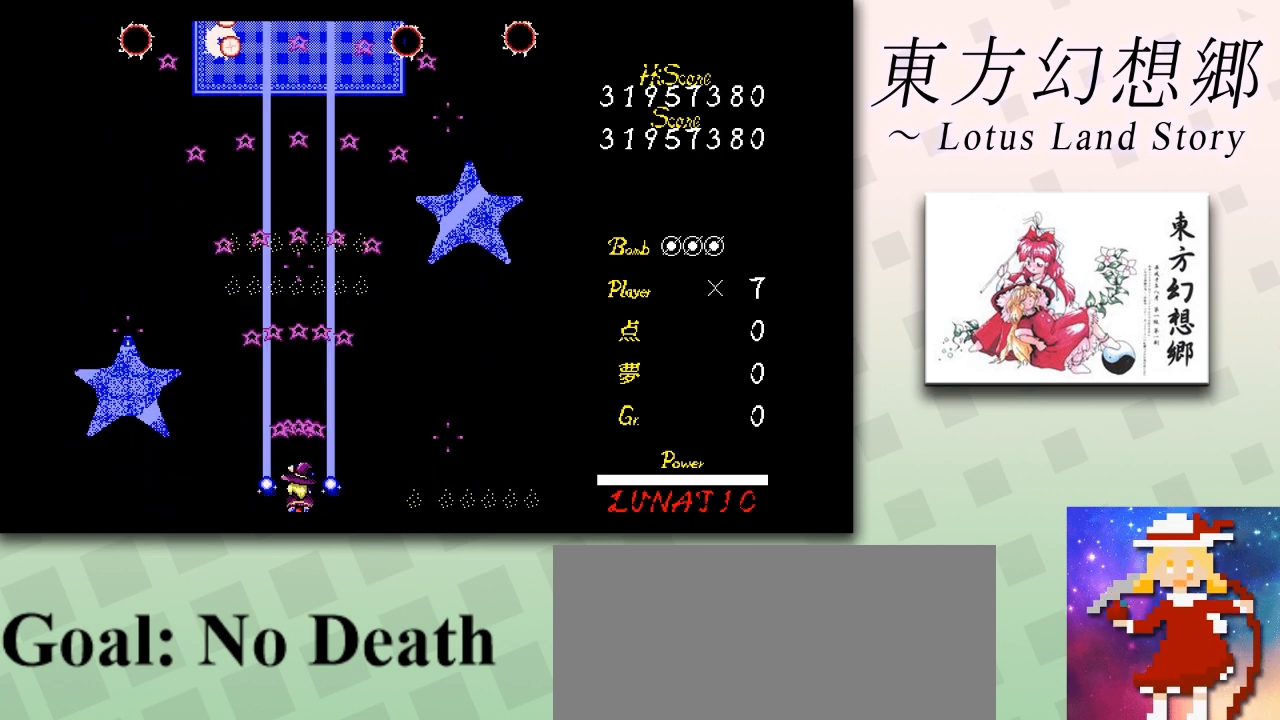
{"keys": ["shift", "z"], "events": [[41, "down", "up"], [333, "shift", "down"]]}
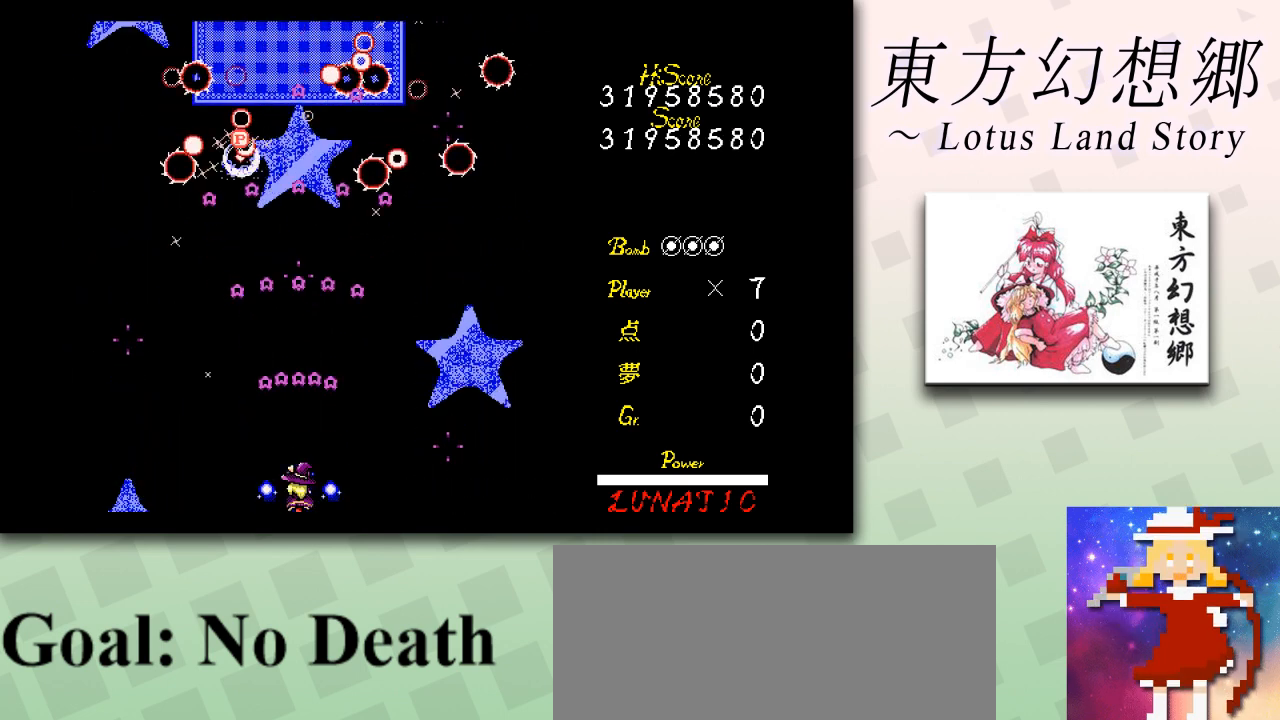
{"keys": ["shift", "z"], "events": []}
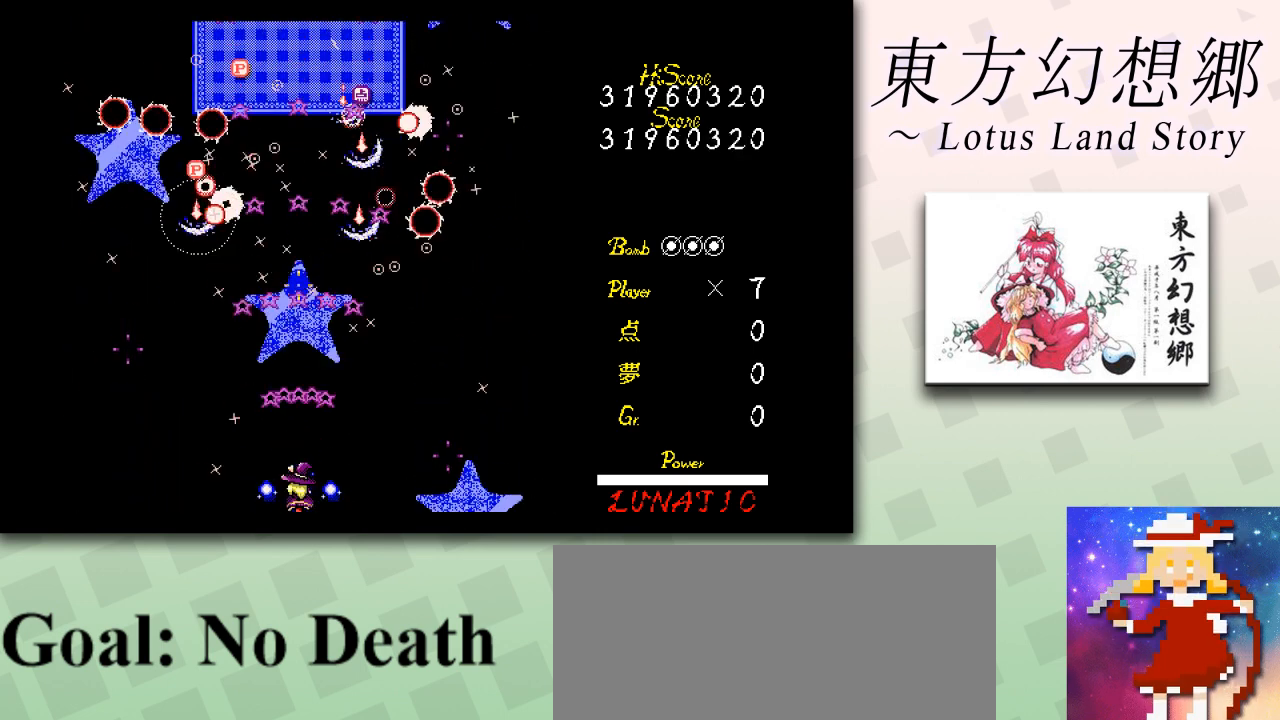
{"keys": ["right", "z"], "events": [[333, "right", "down"], [375, "shift", "up"]]}
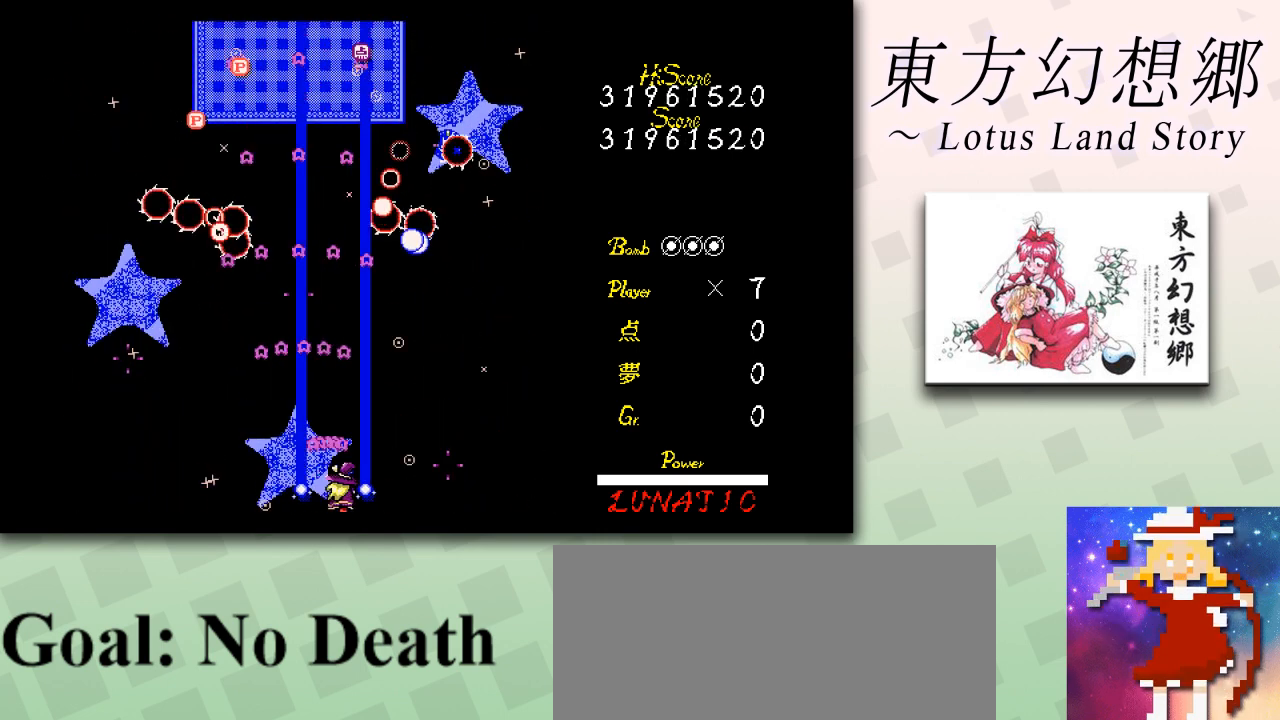
{"keys": ["left", "z"], "events": [[125, "left", "down"], [125, "right", "up"]]}
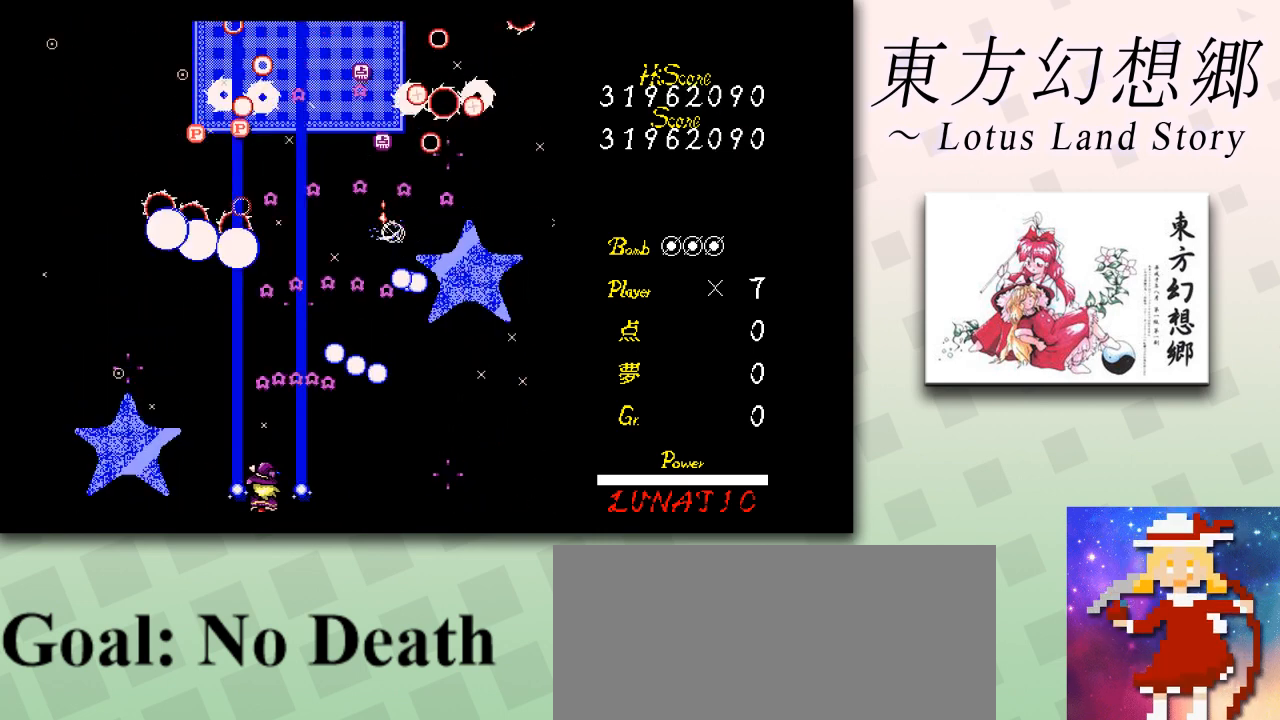
{"keys": ["z"], "events": [[125, "left", "up"], [208, "left", "down"], [333, "left", "up"]]}
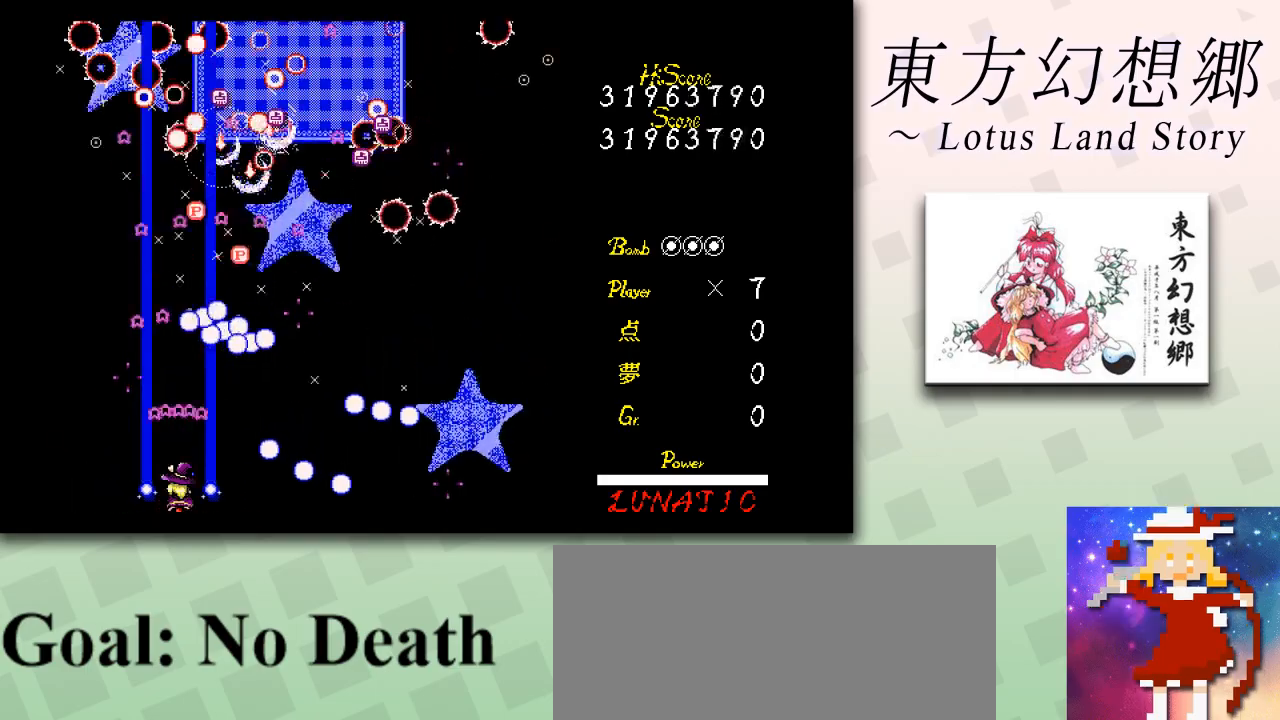
{"keys": ["z"], "events": [[42, "left", "down"], [84, "up", "down"], [209, "left", "up"], [417, "up", "up"]]}
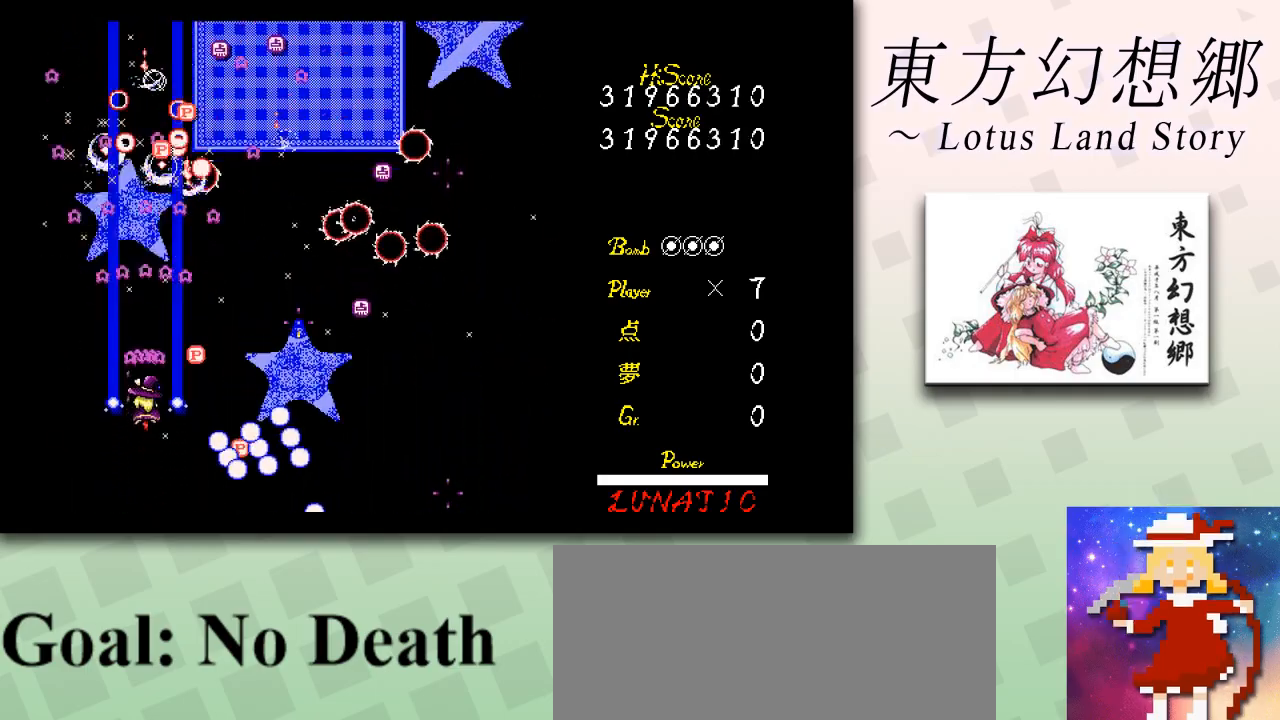
{"keys": ["down", "right", "z"], "events": [[41, "right", "down"], [125, "down", "down"], [166, "down", "up"], [250, "down", "down"], [333, "down", "up"], [333, "right", "up"], [458, "down", "down"], [458, "right", "down"]]}
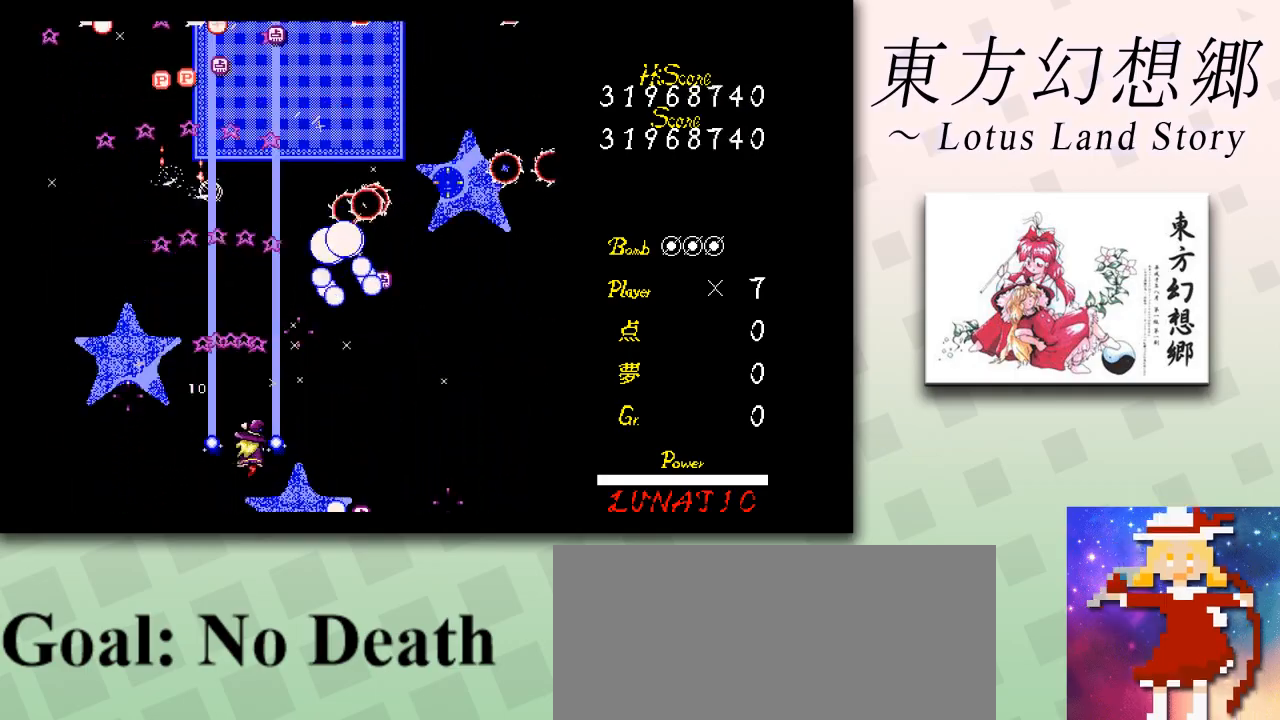
{"keys": ["right", "z"], "events": [[42, "down", "up"], [125, "down", "down"], [209, "down", "up"]]}
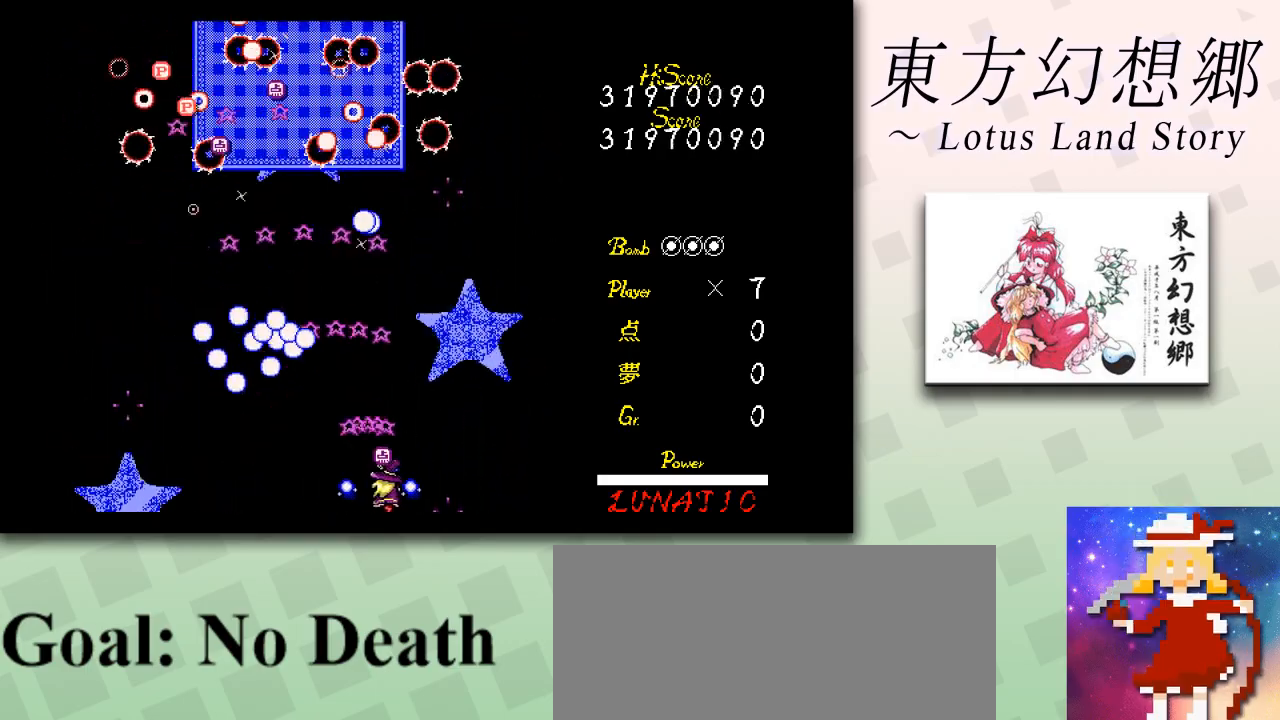
{"keys": ["left", "z"], "events": [[125, "left", "down"], [166, "left", "up"], [166, "right", "up"], [250, "left", "down"], [333, "left", "up"], [500, "left", "down"]]}
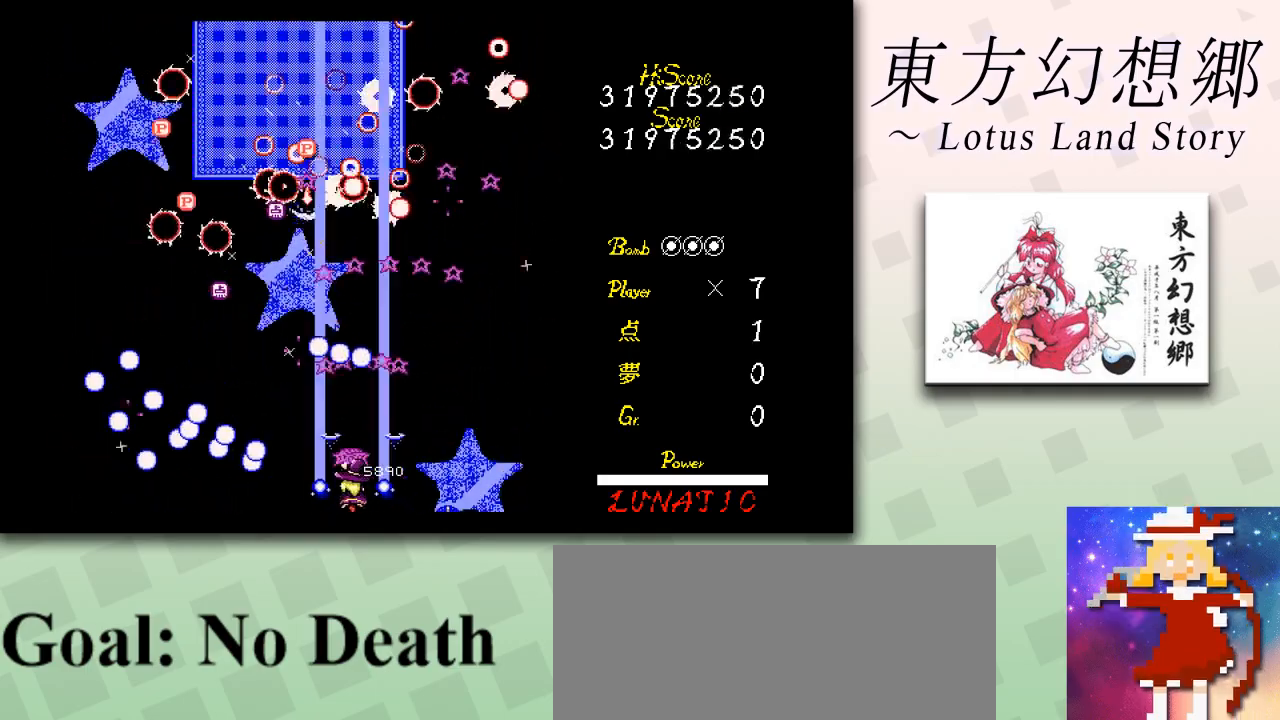
{"keys": ["left", "z"], "events": []}
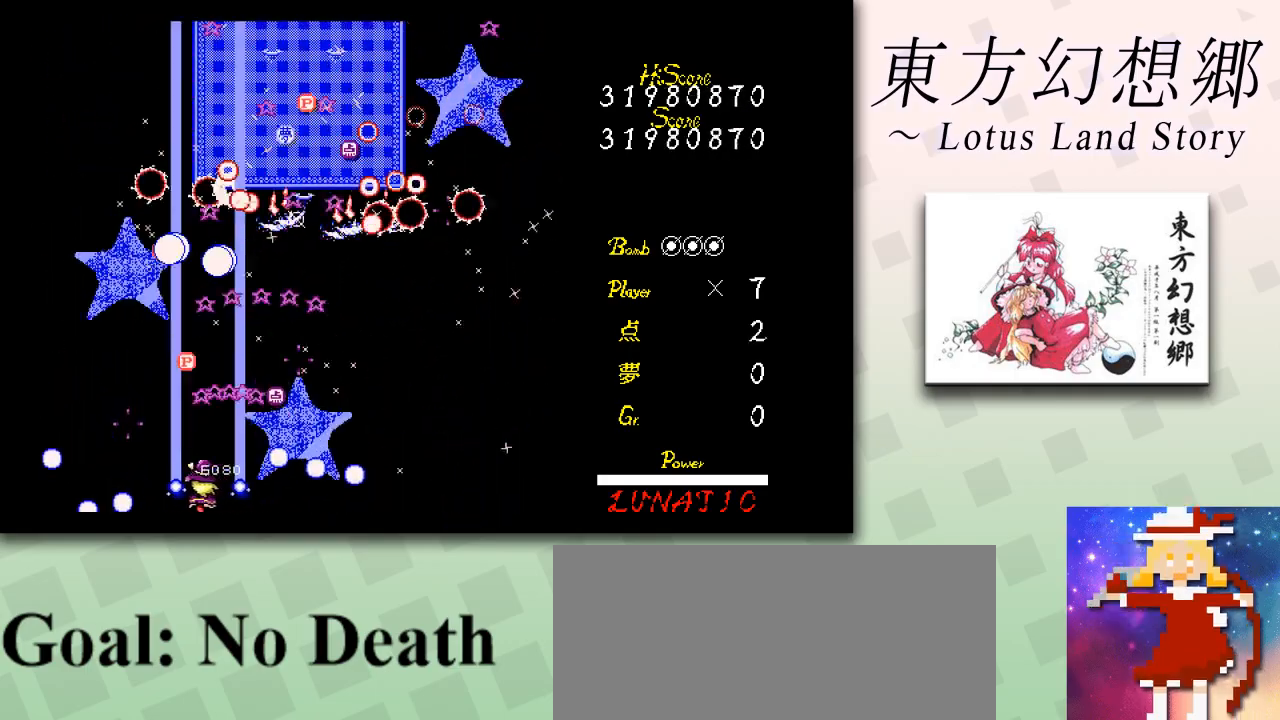
{"keys": ["right", "z"], "events": [[125, "left", "up"], [125, "right", "down"], [292, "left", "down"], [292, "right", "up"], [333, "left", "up"], [333, "right", "down"]]}
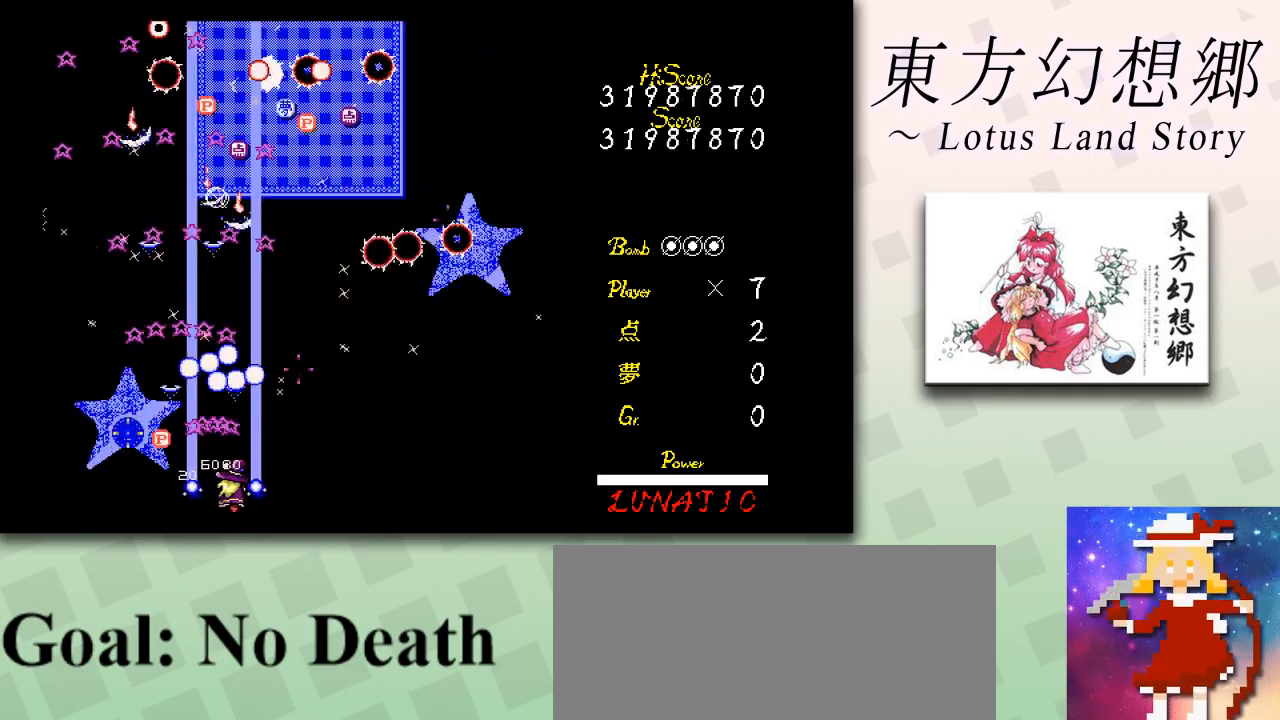
{"keys": ["right", "z"], "events": []}
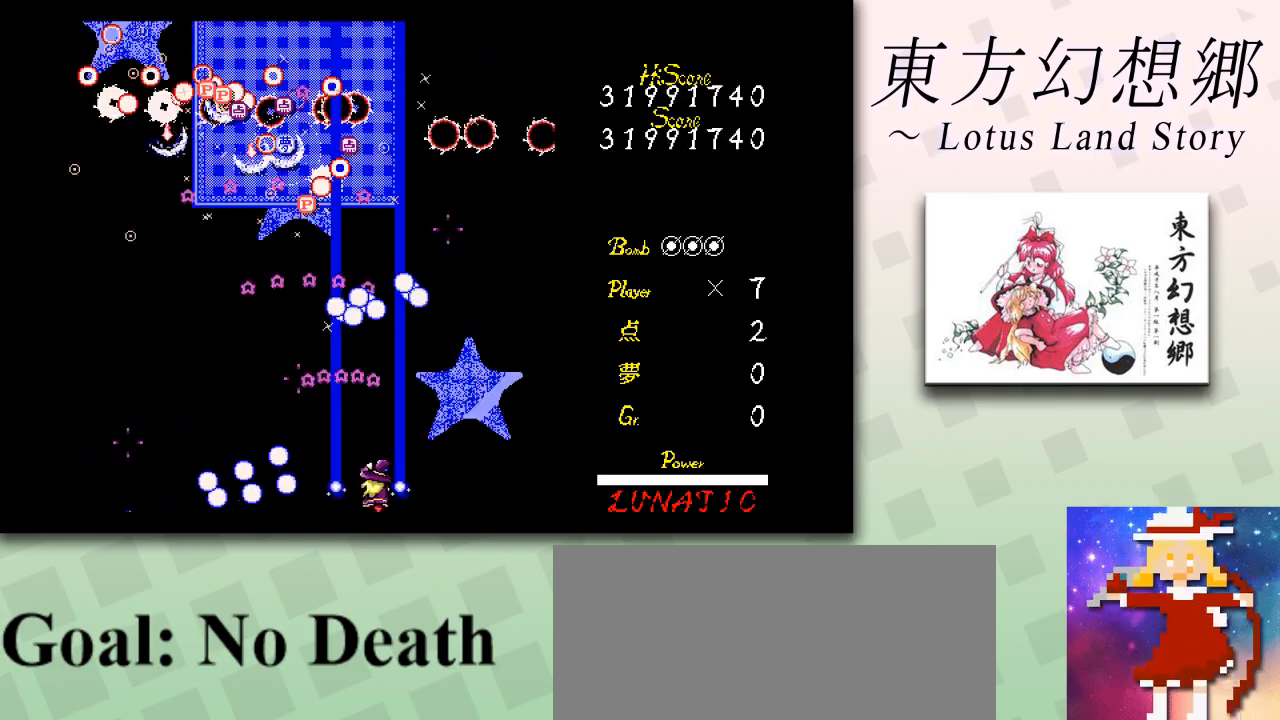
{"keys": ["up", "z"], "events": [[41, "right", "up"], [166, "left", "down"], [208, "left", "up"], [208, "right", "down"], [375, "right", "up"], [458, "up", "down"]]}
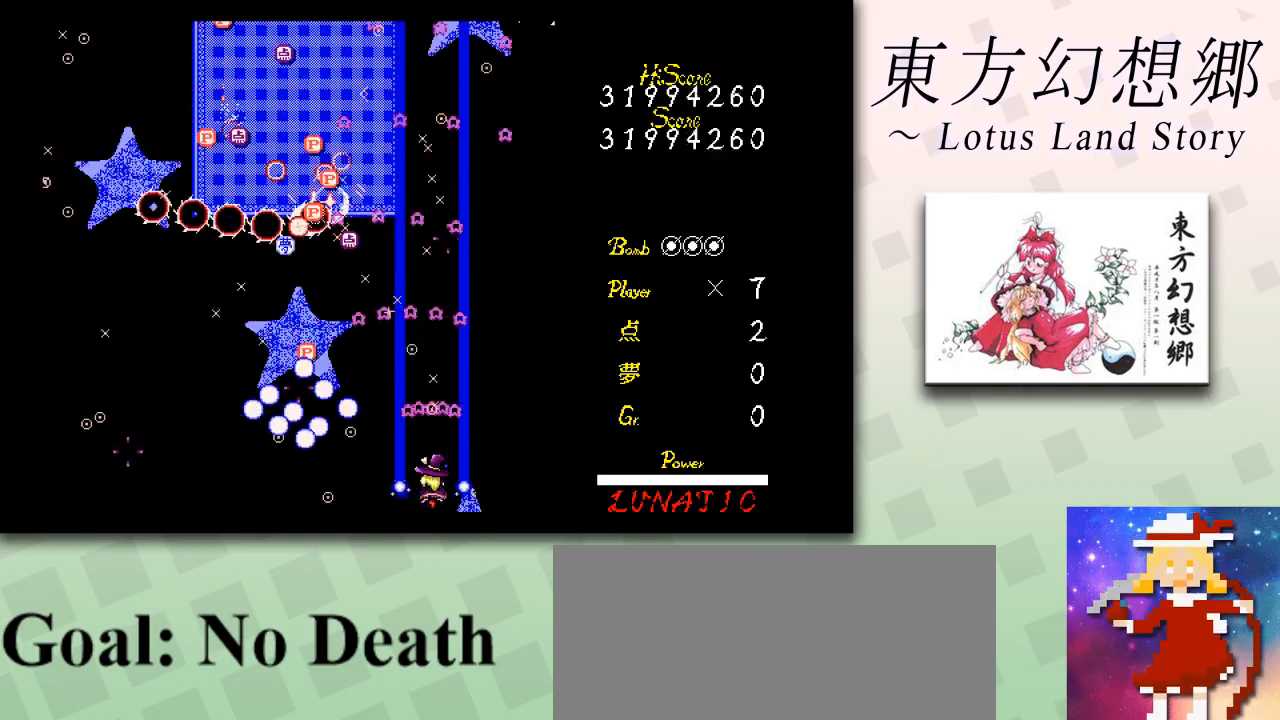
{"keys": ["down", "left", "z"], "events": [[167, "left", "down"], [167, "up", "up"], [501, "down", "down"]]}
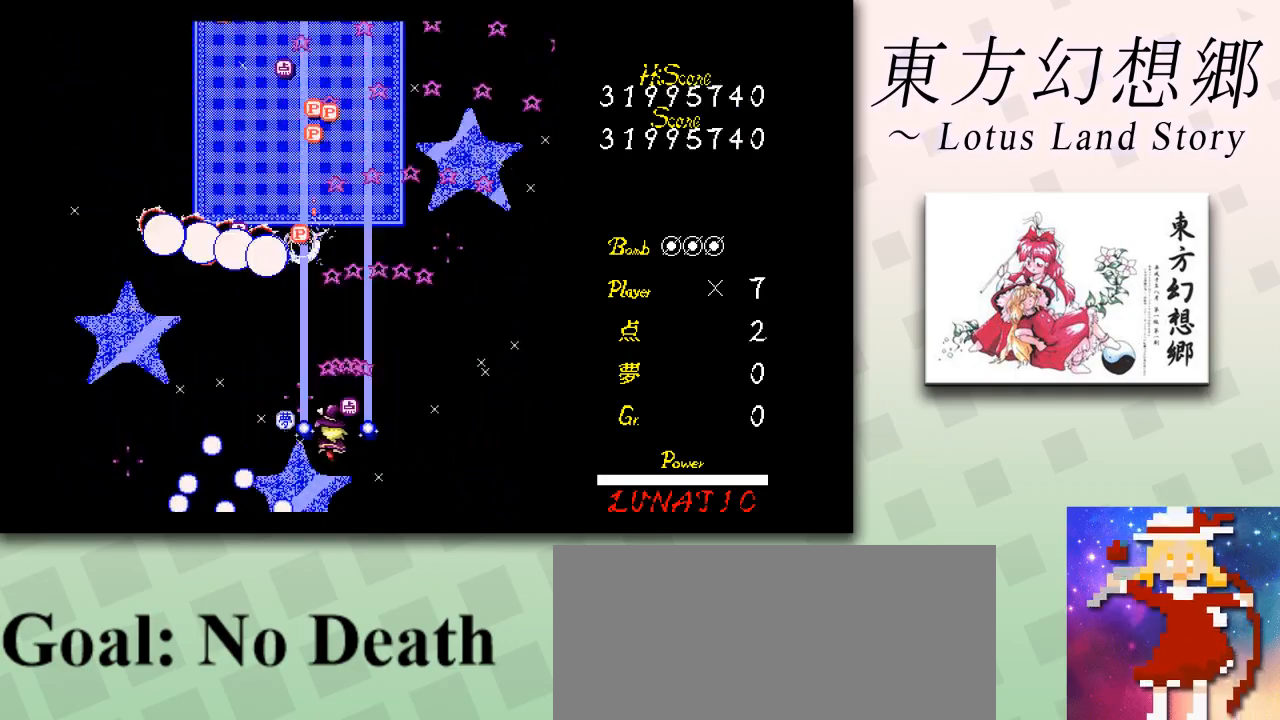
{"keys": ["left", "z"], "events": [[83, "down", "up"], [125, "down", "down"], [333, "down", "up"]]}
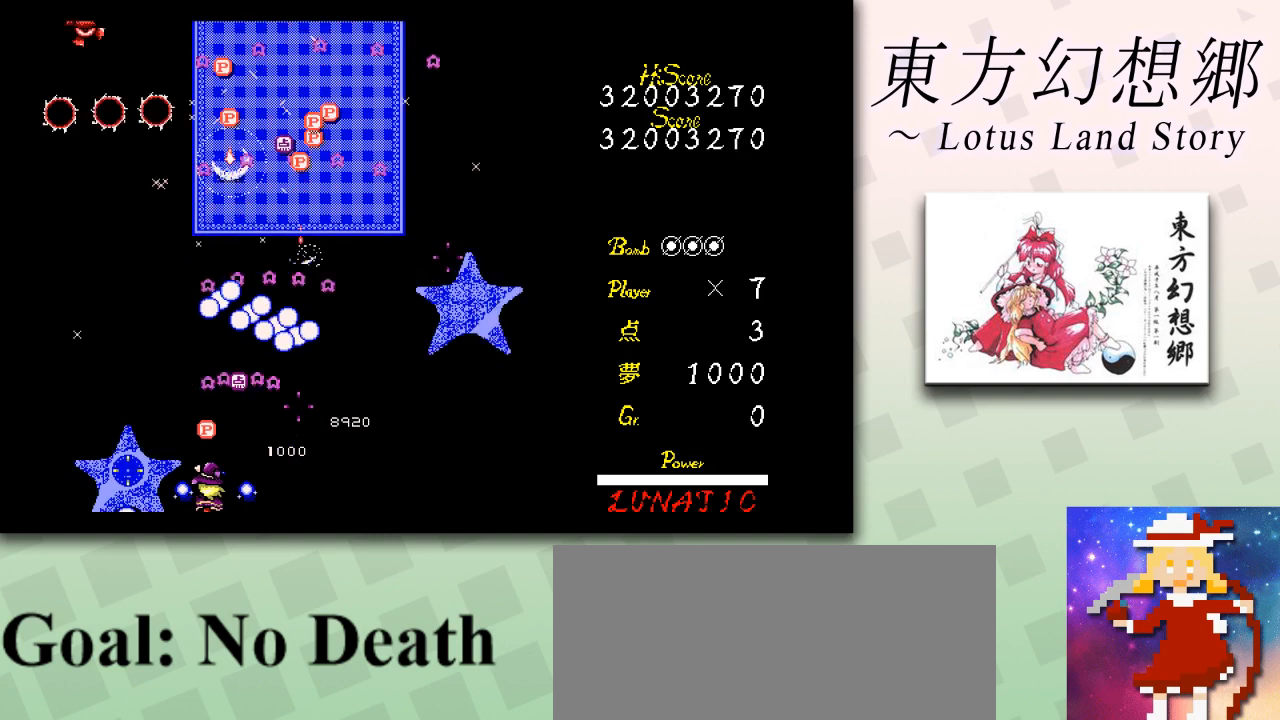
{"keys": ["left", "z"], "events": [[125, "left", "up"], [167, "right", "down"], [292, "left", "down"], [292, "right", "up"]]}
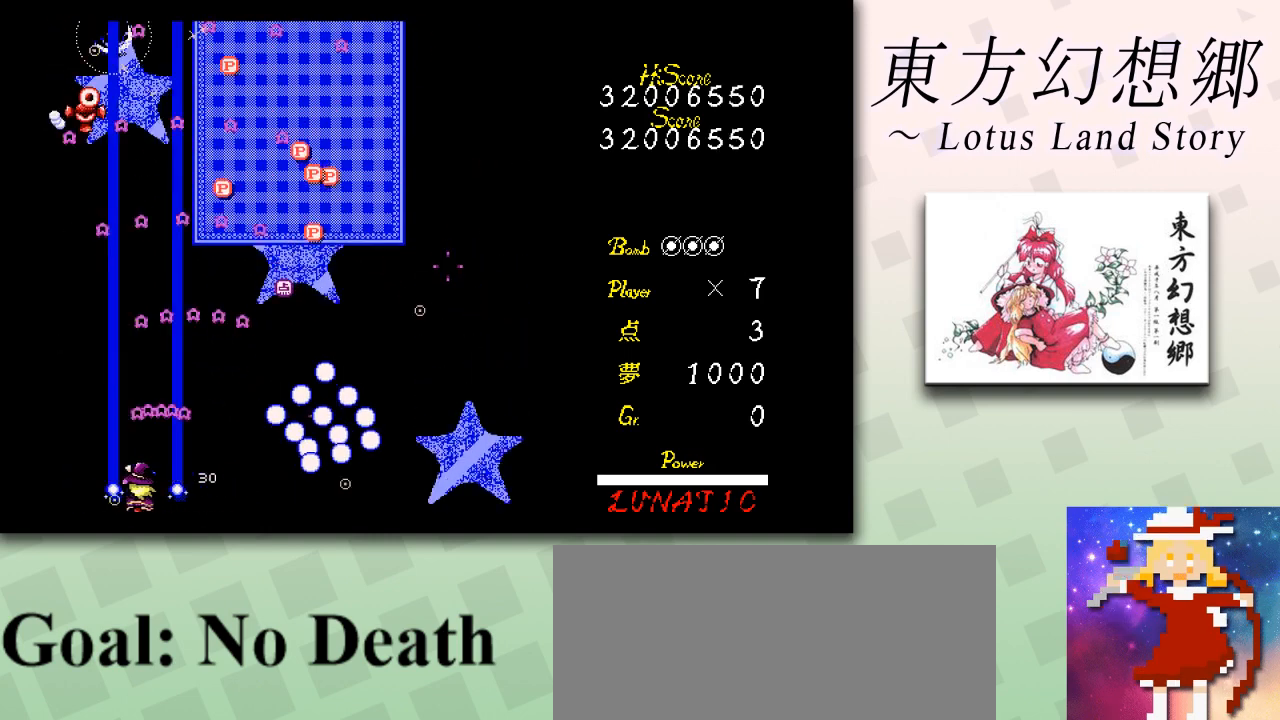
{"keys": ["shift", "z"], "events": [[125, "left", "up"], [208, "shift", "down"], [375, "right", "down"], [417, "right", "up"]]}
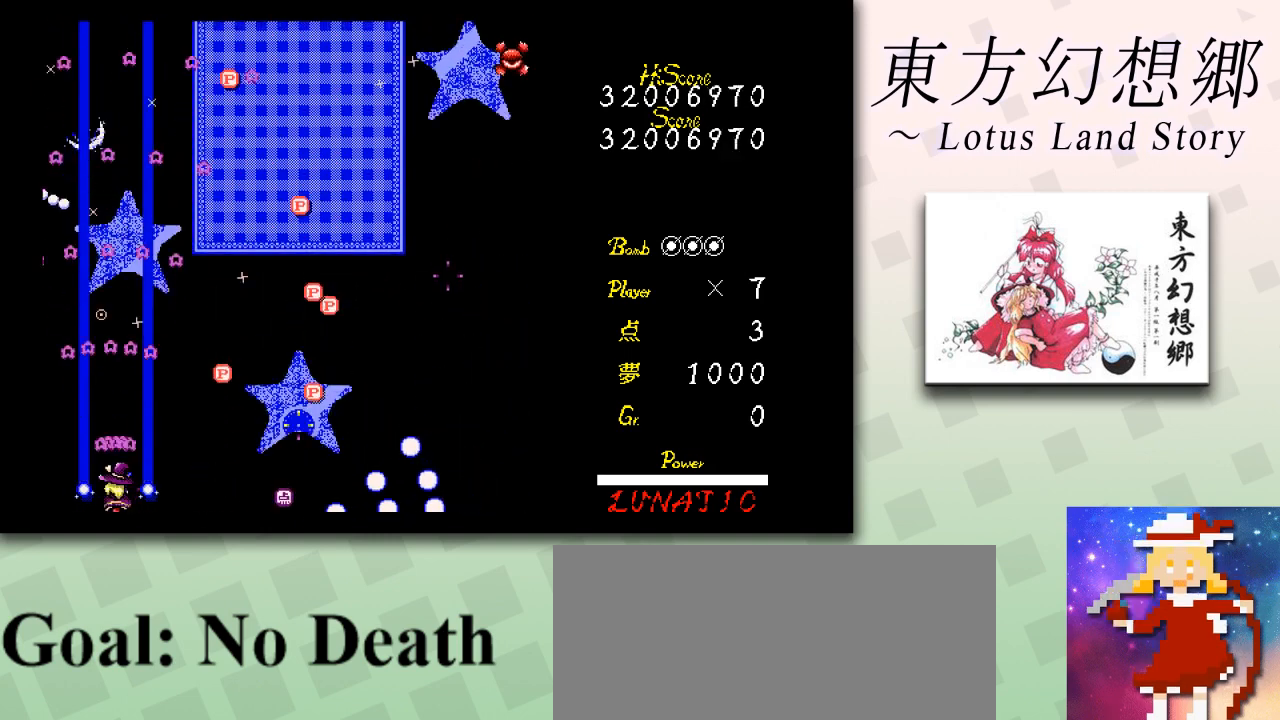
{"keys": ["right", "z"], "events": [[42, "right", "down"], [84, "shift", "up"]]}
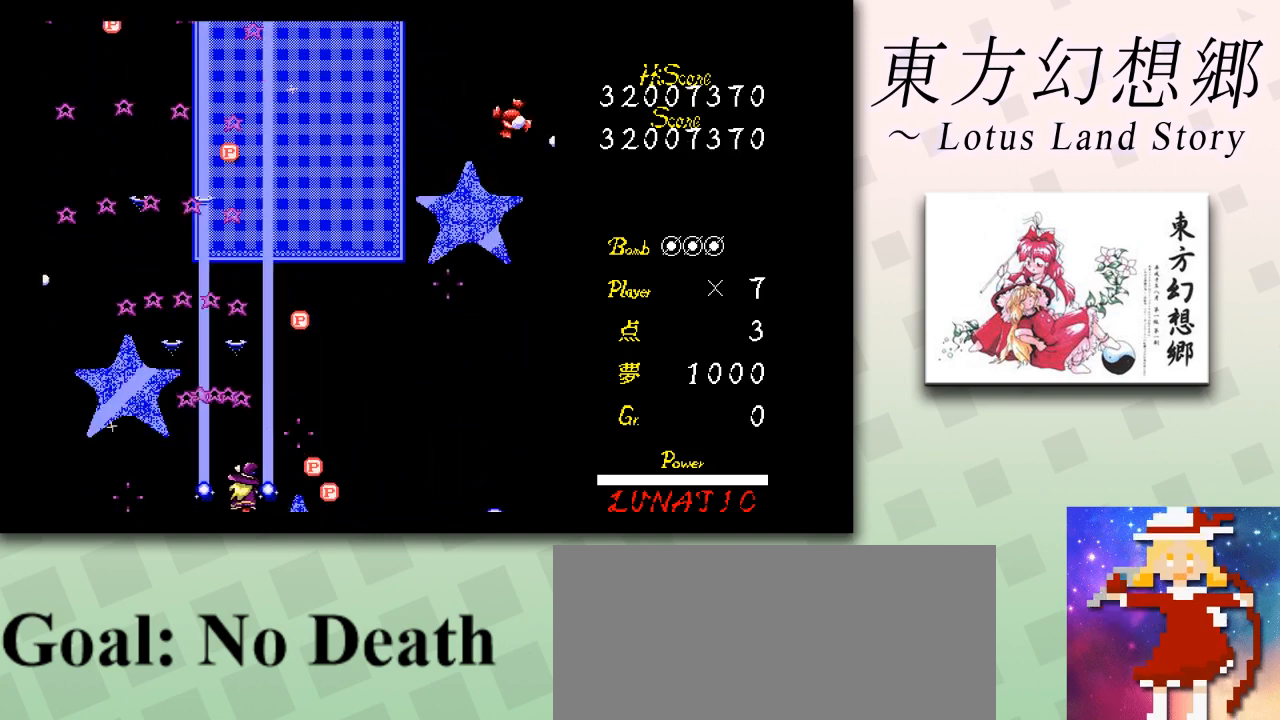
{"keys": ["right", "z"], "events": []}
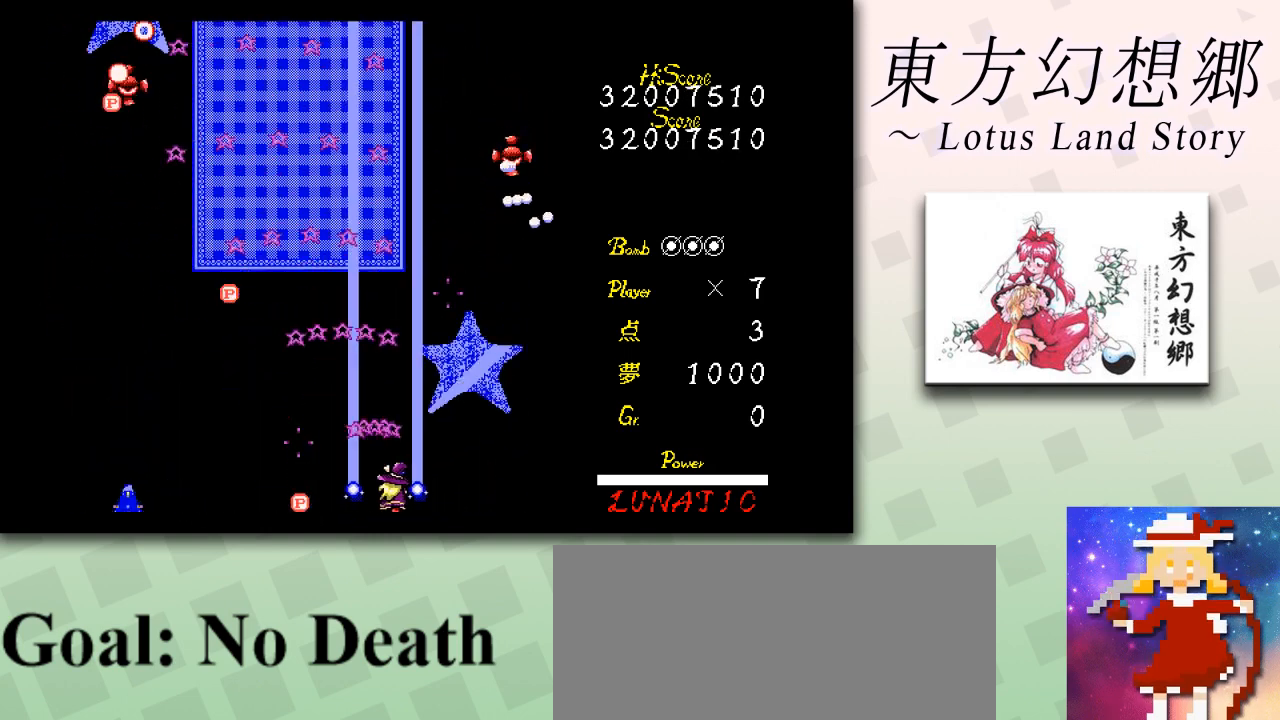
{"keys": ["left", "z"], "events": [[375, "left", "down"], [417, "right", "up"]]}
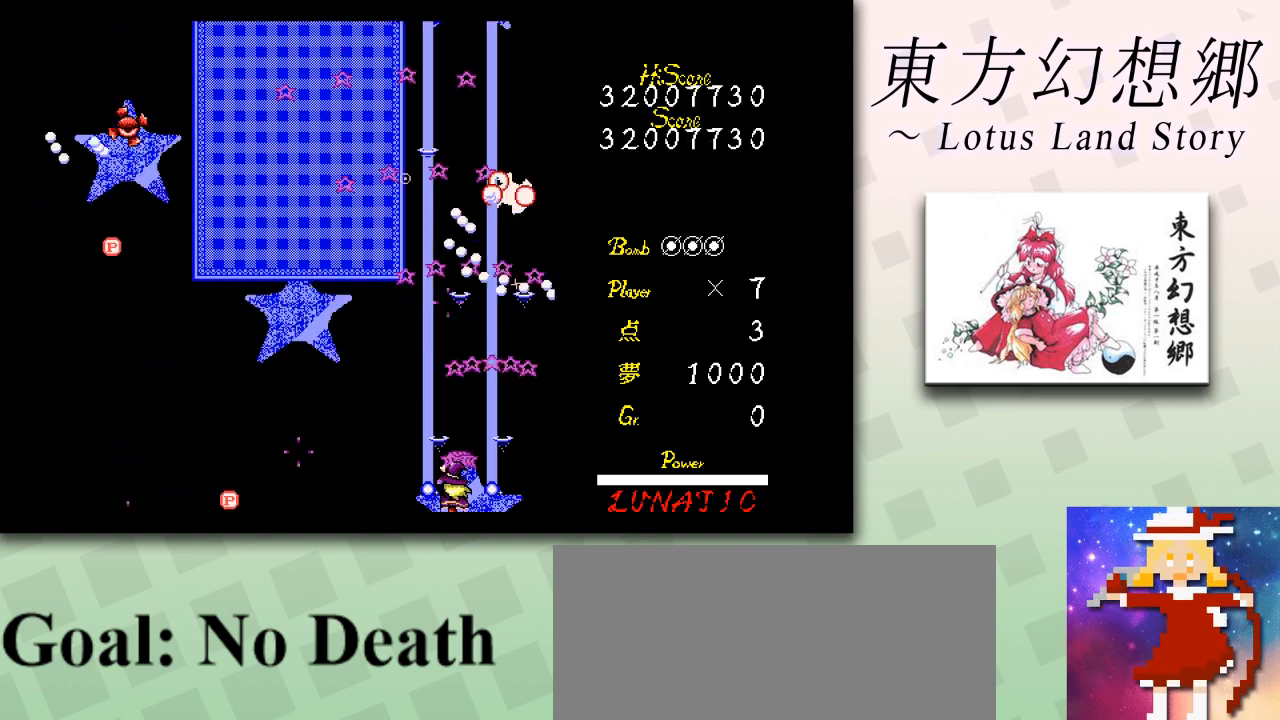
{"keys": ["left", "z"], "events": [[333, "left", "up"], [333, "right", "down"], [417, "left", "down"], [417, "right", "up"]]}
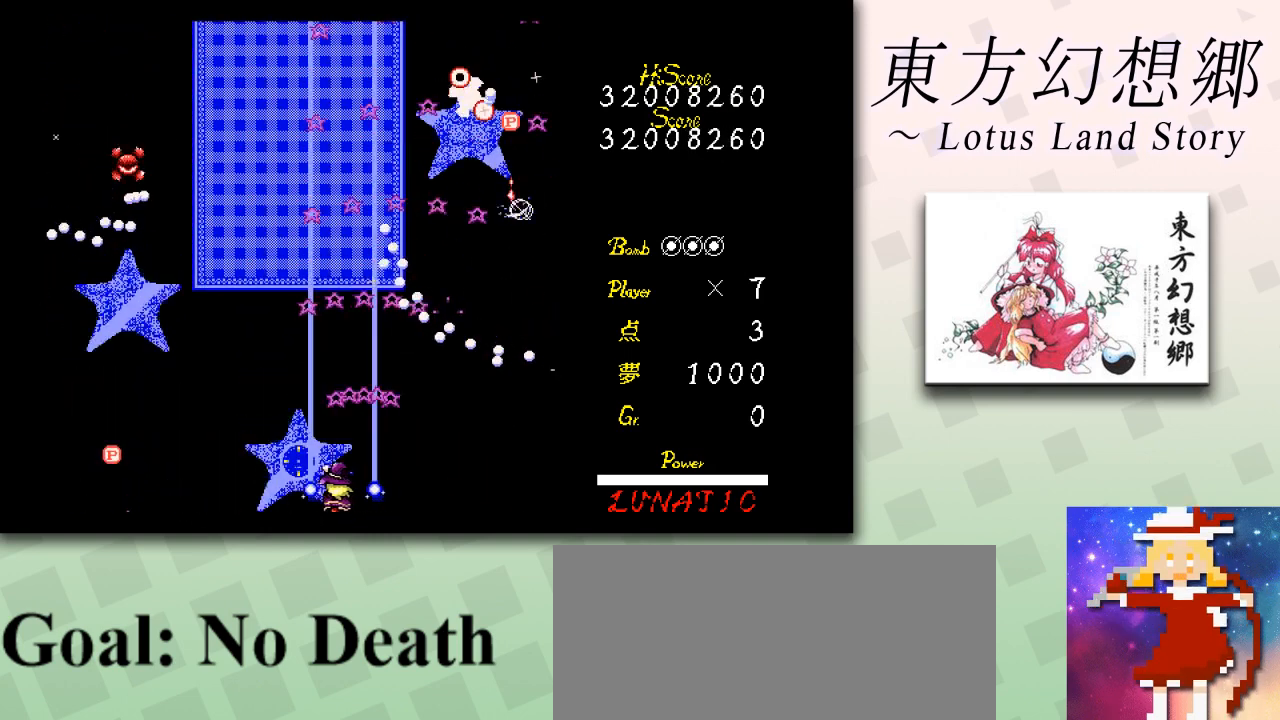
{"keys": ["left", "z"], "events": []}
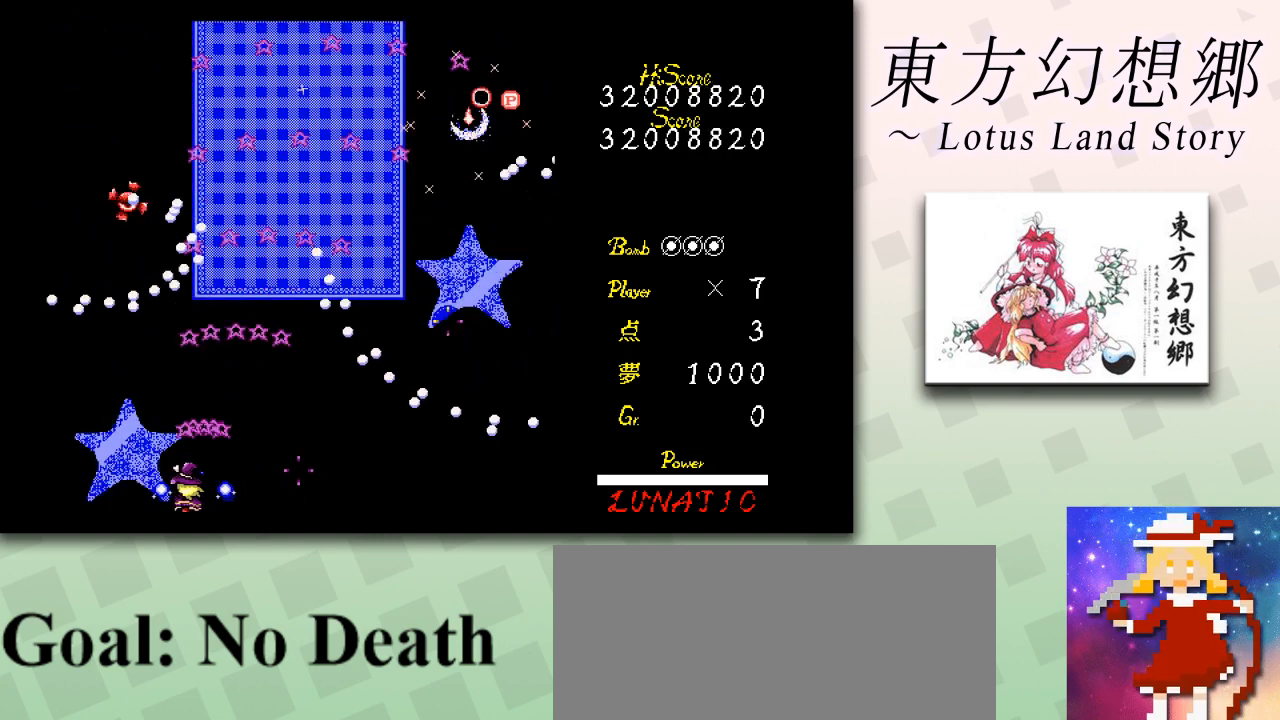
{"keys": ["down", "shift", "z"], "events": [[41, "up", "down"], [292, "left", "up"], [333, "shift", "down"], [333, "up", "up"], [417, "down", "down"]]}